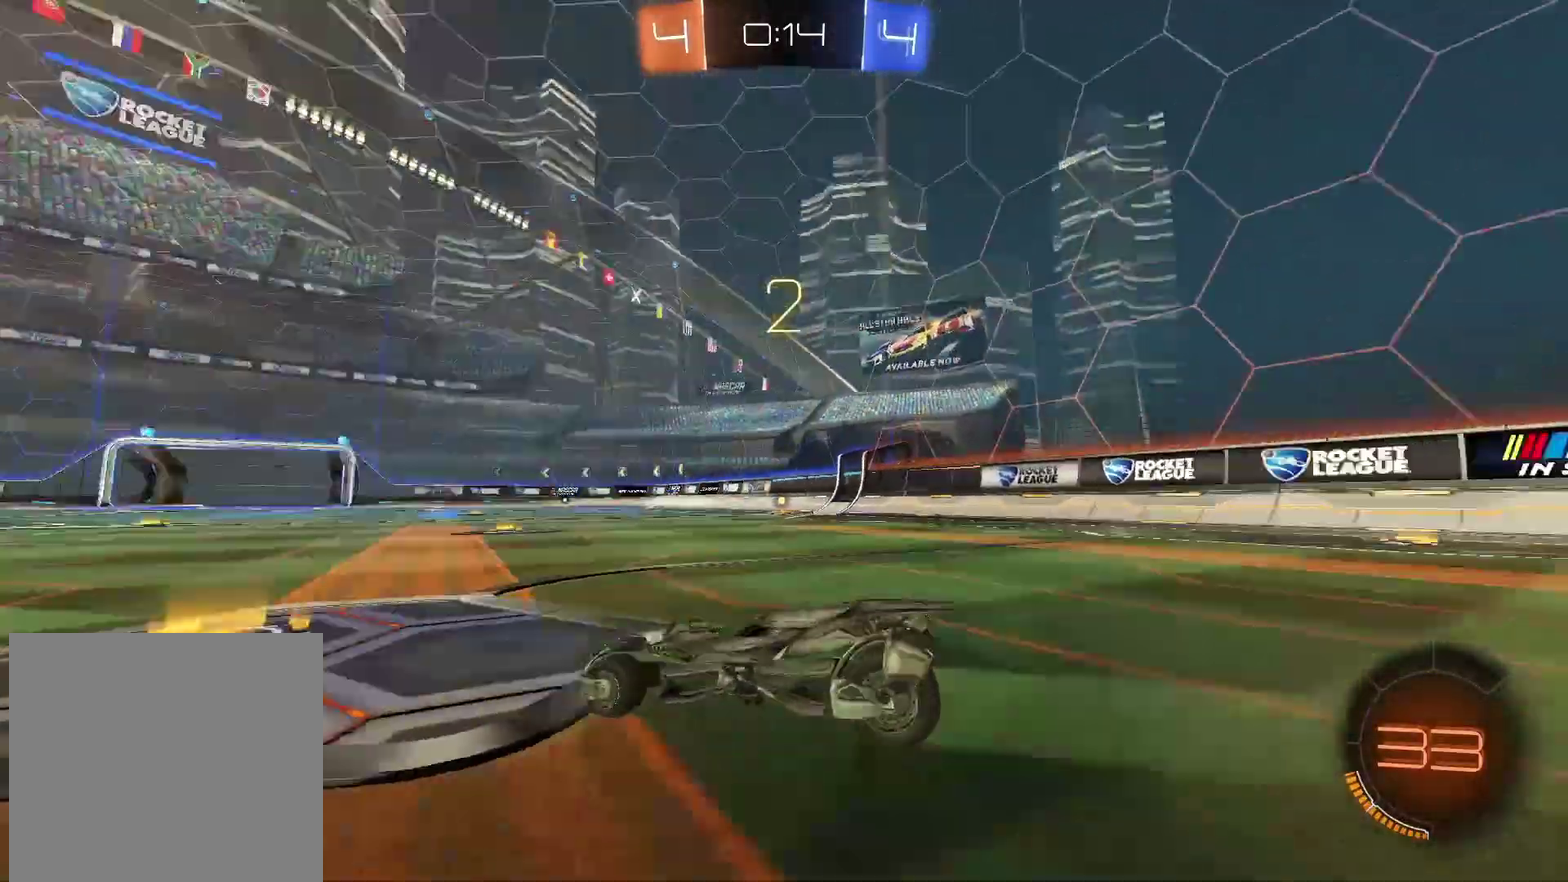
Gameplay with a controller (PlayStation layout); each line is a JSON object with the inputs held at the frame after it. "events" lists button and stick changes between this image and that frame as [ms after this image, input, new state], when the widget could be followed in between. Not read: L1 R1 right_stick.
{"buttons": ["R2"], "left_stick": "center", "events": []}
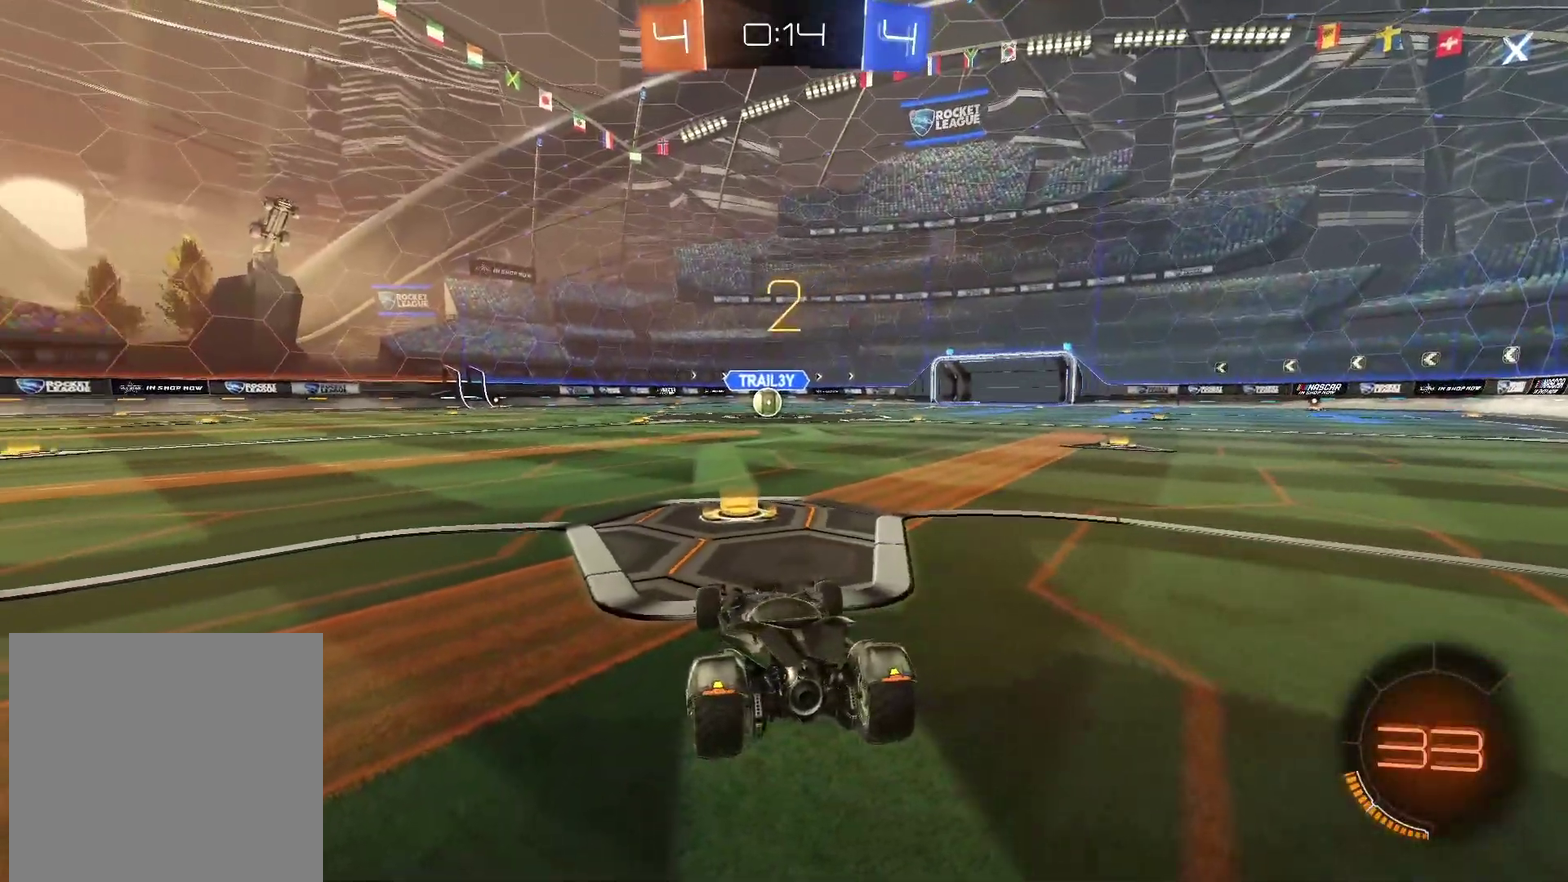
{"buttons": ["CIRCLE", "R2"], "left_stick": "center", "events": [[333, "CIRCLE", "down"]]}
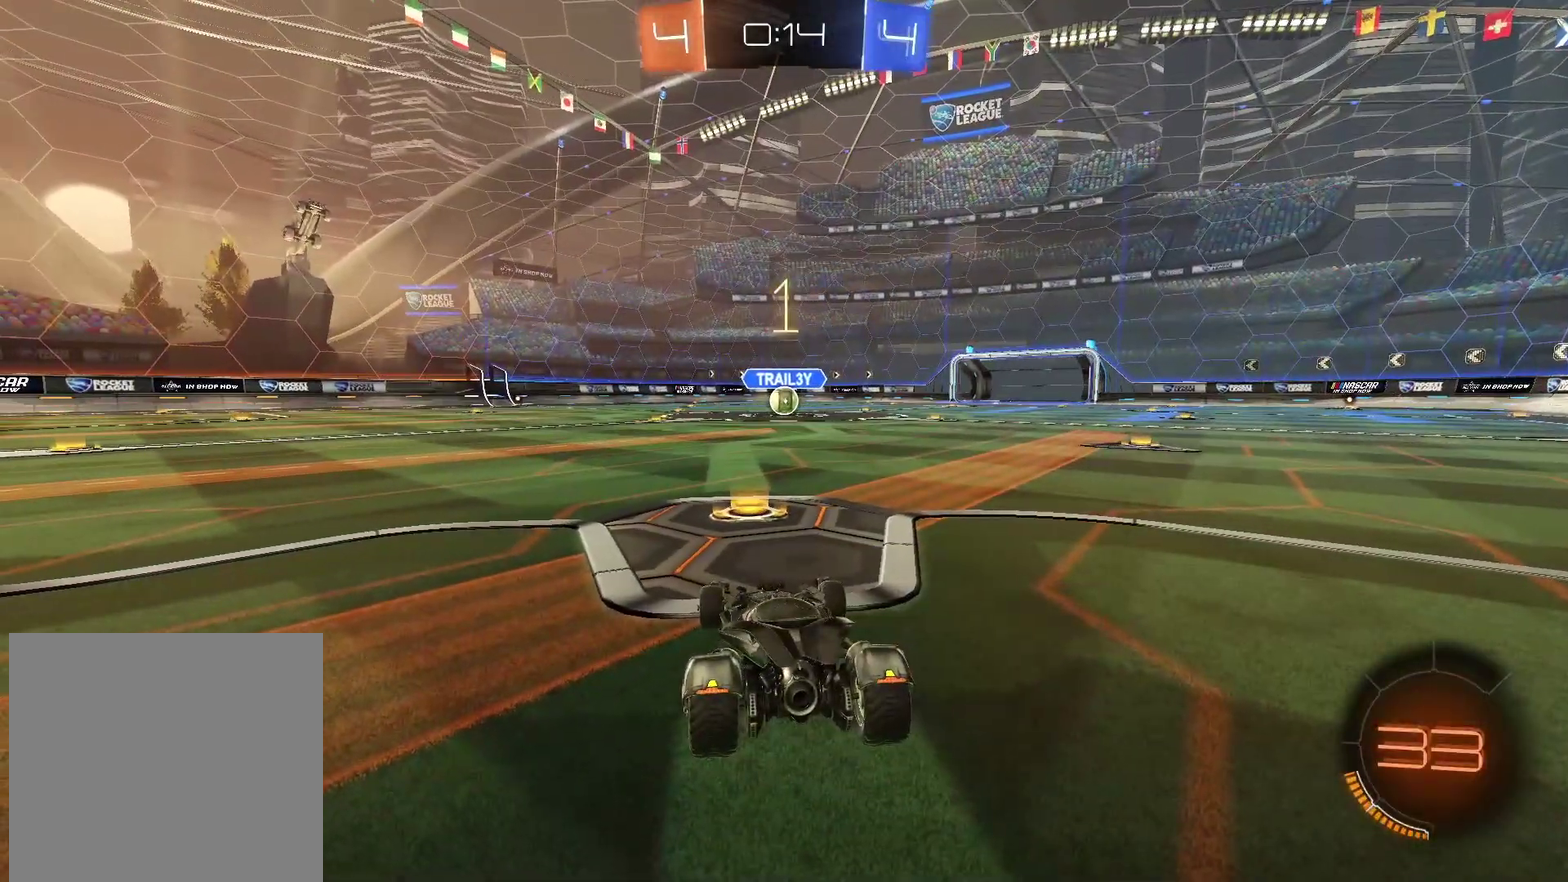
{"buttons": ["CIRCLE", "R2"], "left_stick": "center", "events": []}
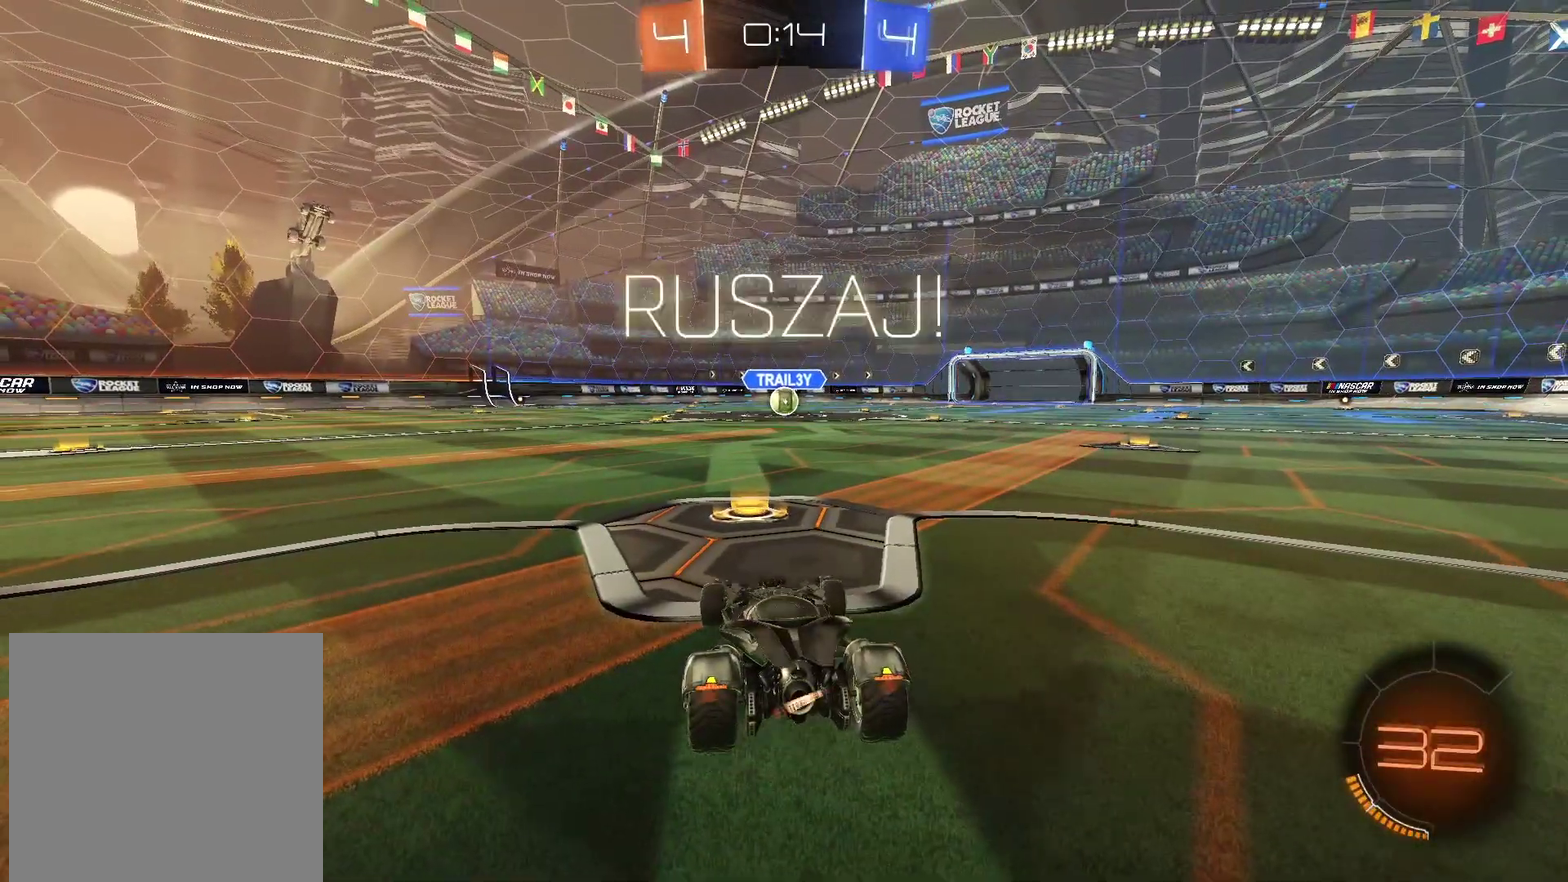
{"buttons": ["CIRCLE", "R2"], "left_stick": "up", "events": [[300, "left_stick", "up"], [333, "CROSS", "down"], [450, "CROSS", "up"]]}
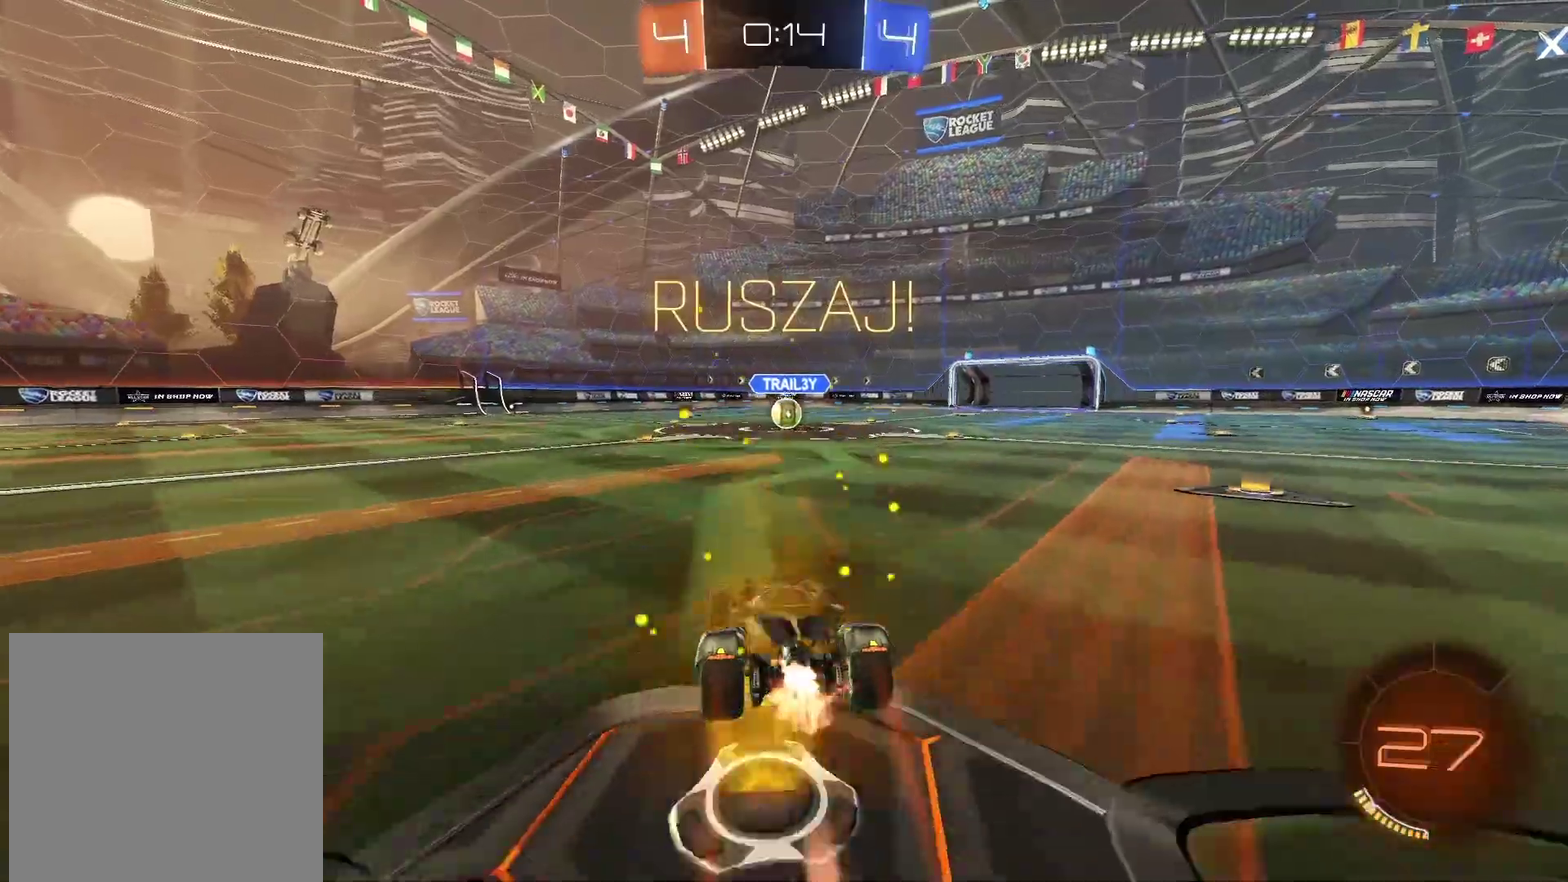
{"buttons": [], "left_stick": "center", "events": [[33, "CROSS", "down"], [133, "CROSS", "up"], [150, "CIRCLE", "up"], [183, "R2", "up"], [217, "left_stick", "center"]]}
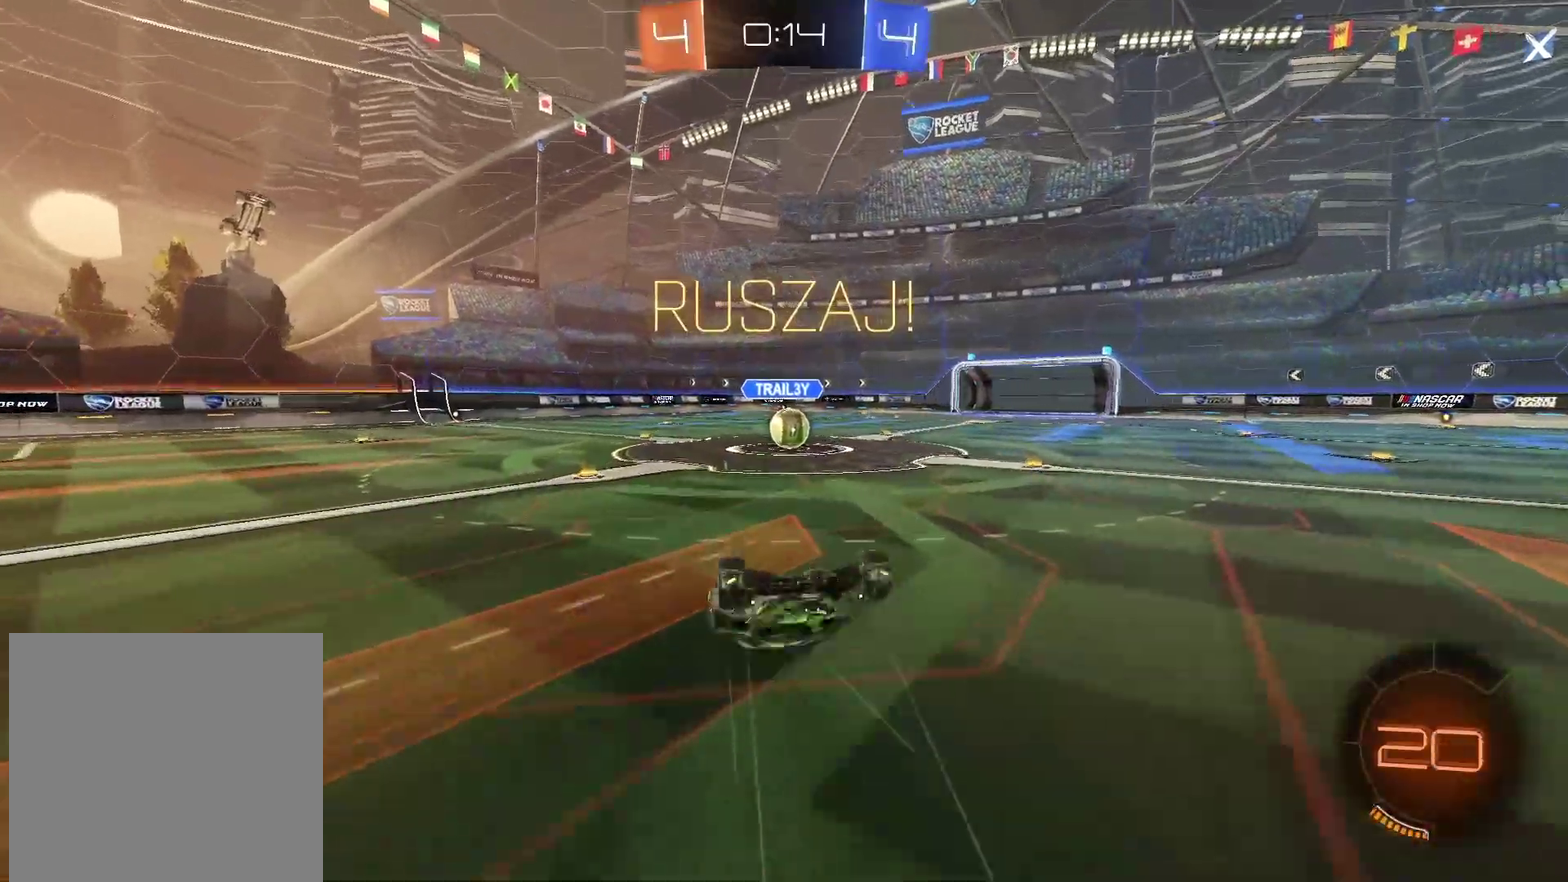
{"buttons": ["R2"], "left_stick": "center"}
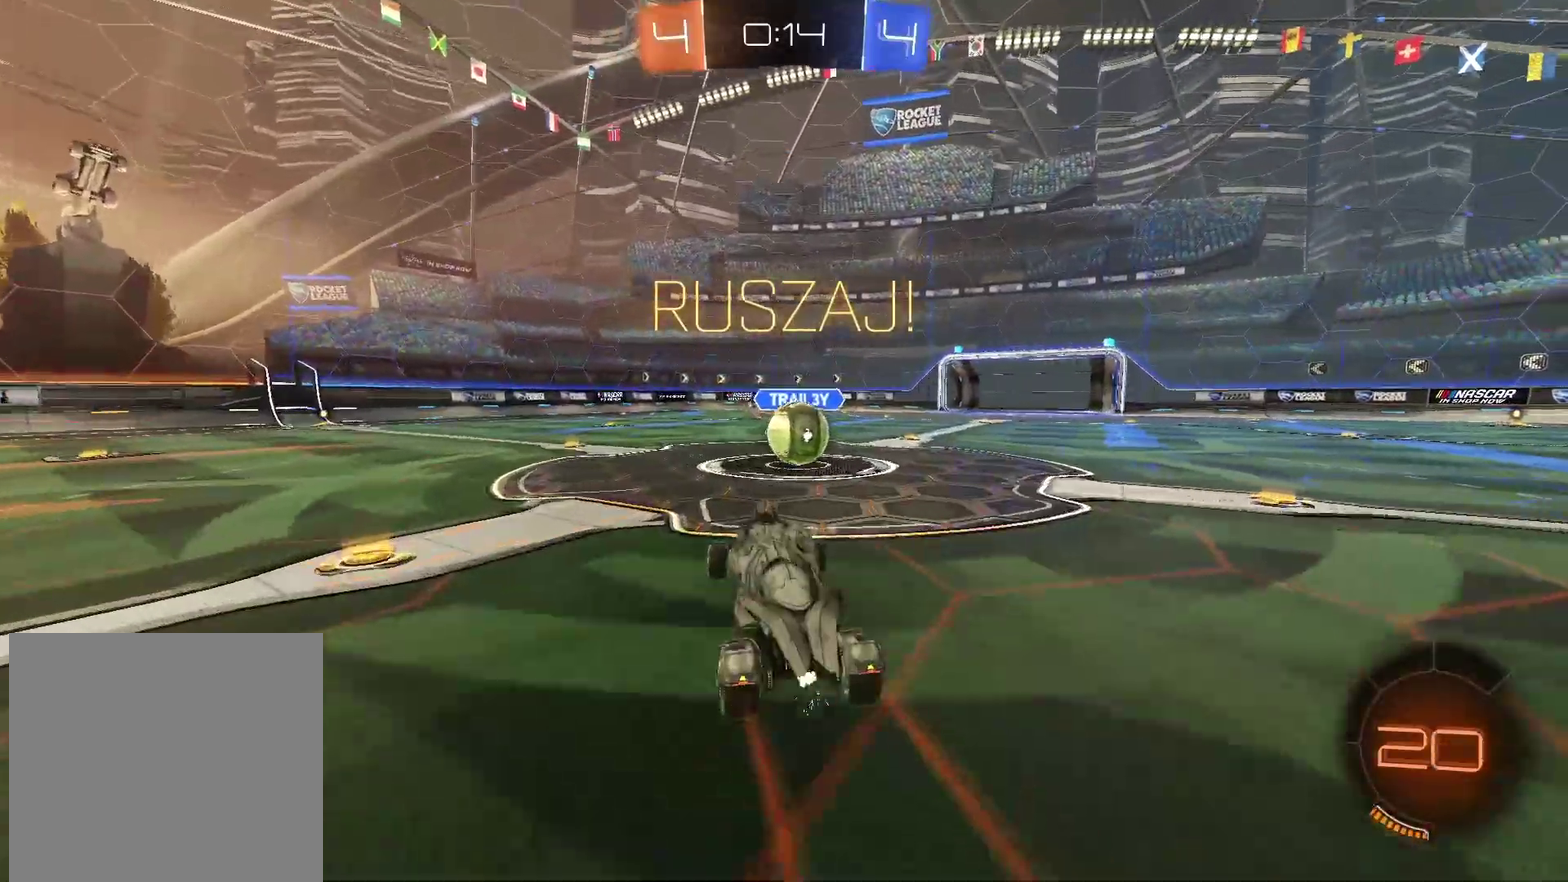
{"buttons": ["CROSS", "R2"], "left_stick": "up-left"}
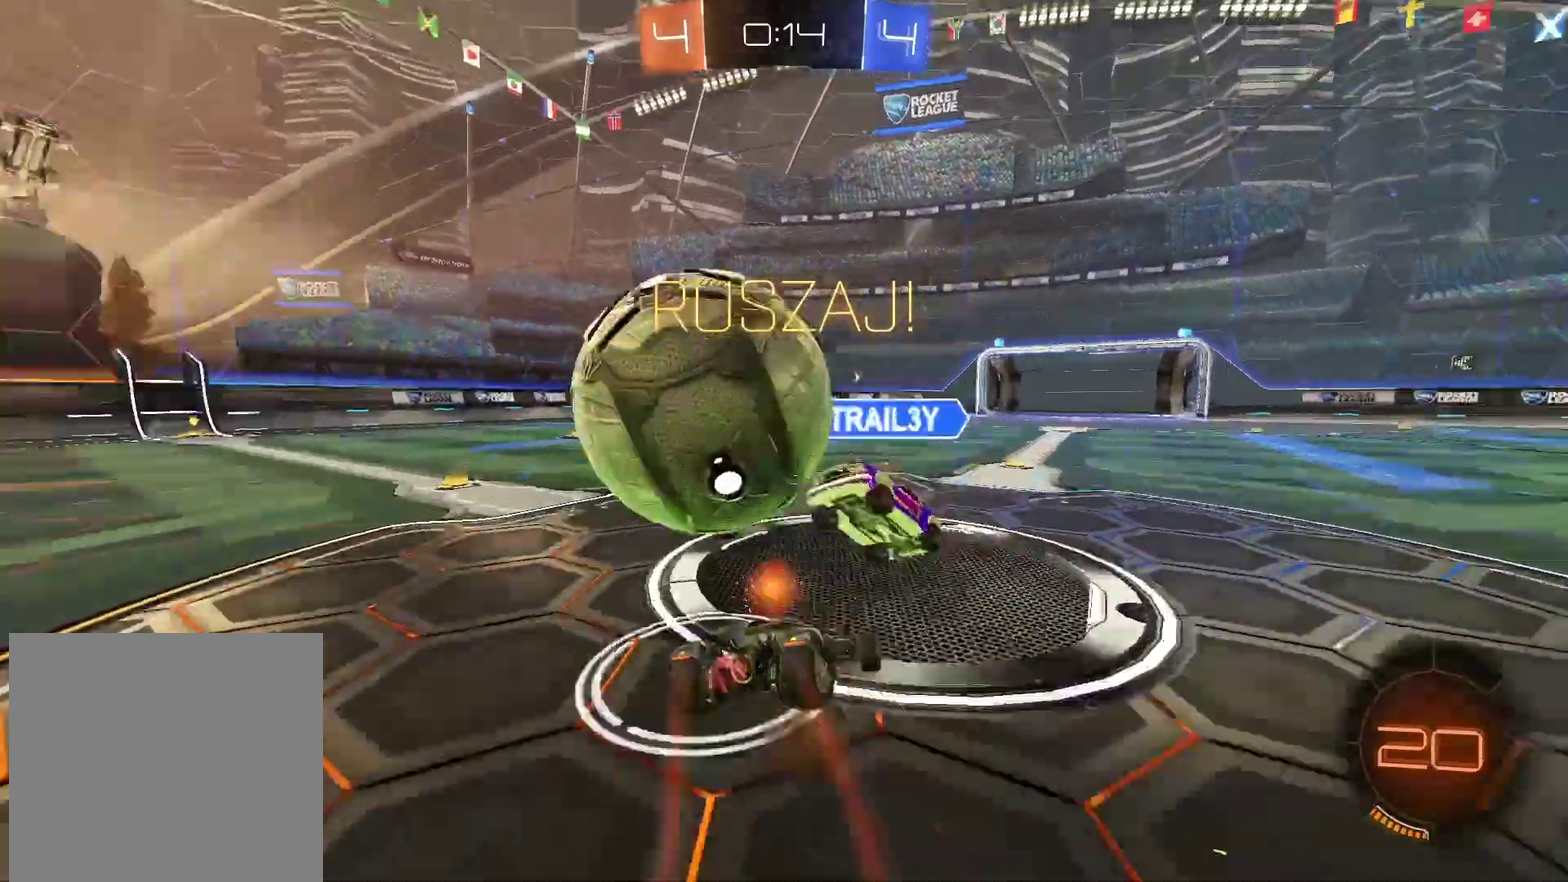
{"buttons": ["R2"], "left_stick": "center", "events": [[33, "L3", "down"], [100, "R2", "up"], [117, "CROSS", "up"], [117, "L3", "up"], [117, "left_stick", "left"], [317, "R2", "down"], [467, "left_stick", "center"]]}
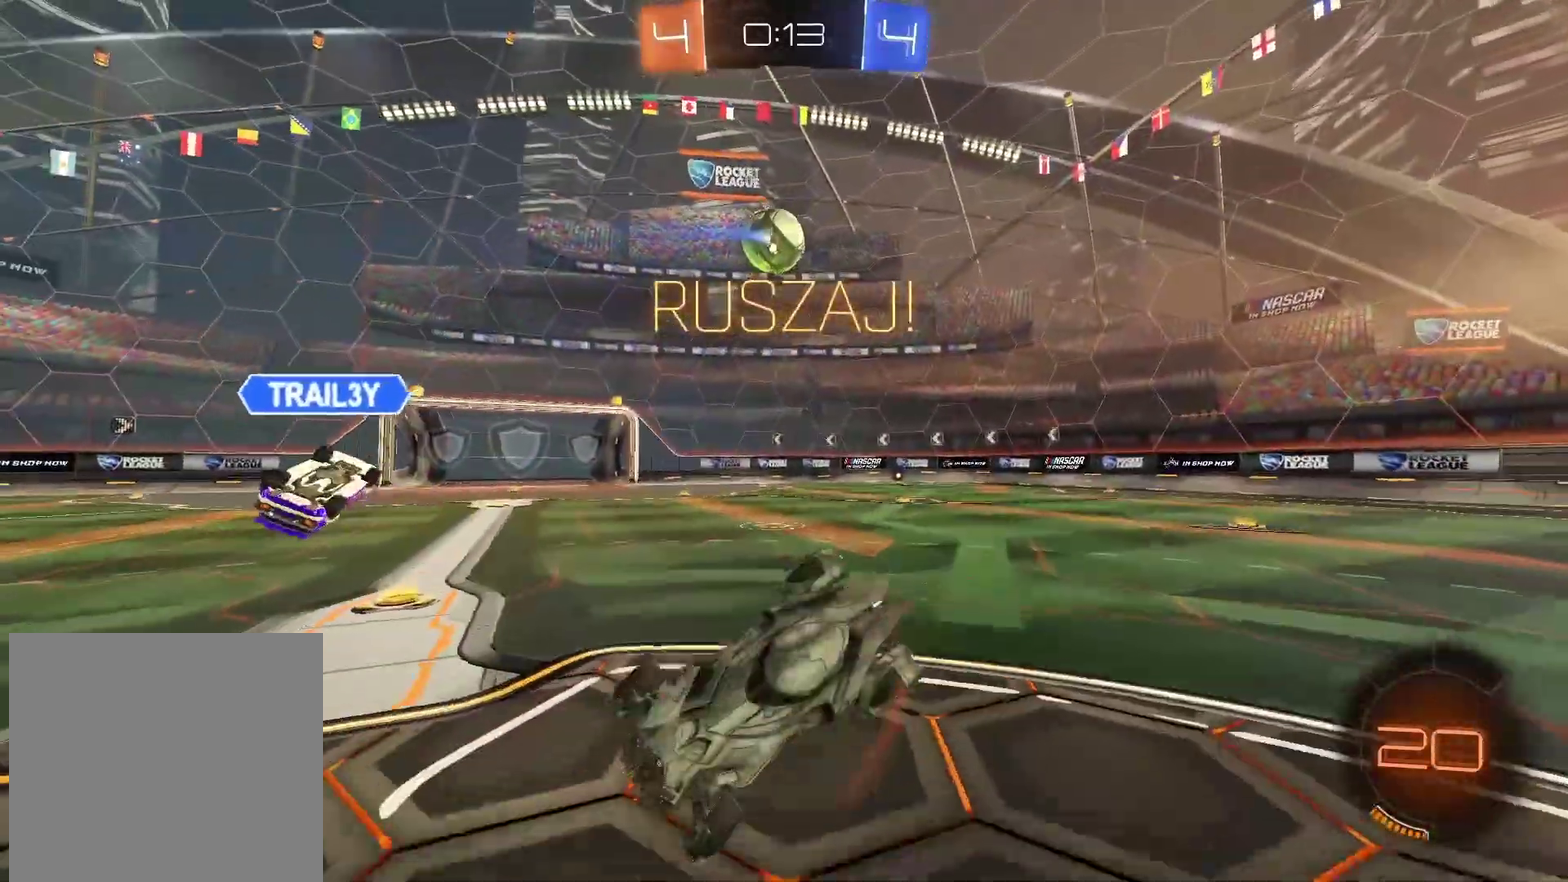
{"buttons": ["L2", "R2"], "left_stick": "up-left", "events": [[33, "left_stick", "up-right"], [317, "L2", "down"], [450, "left_stick", "up-left"]]}
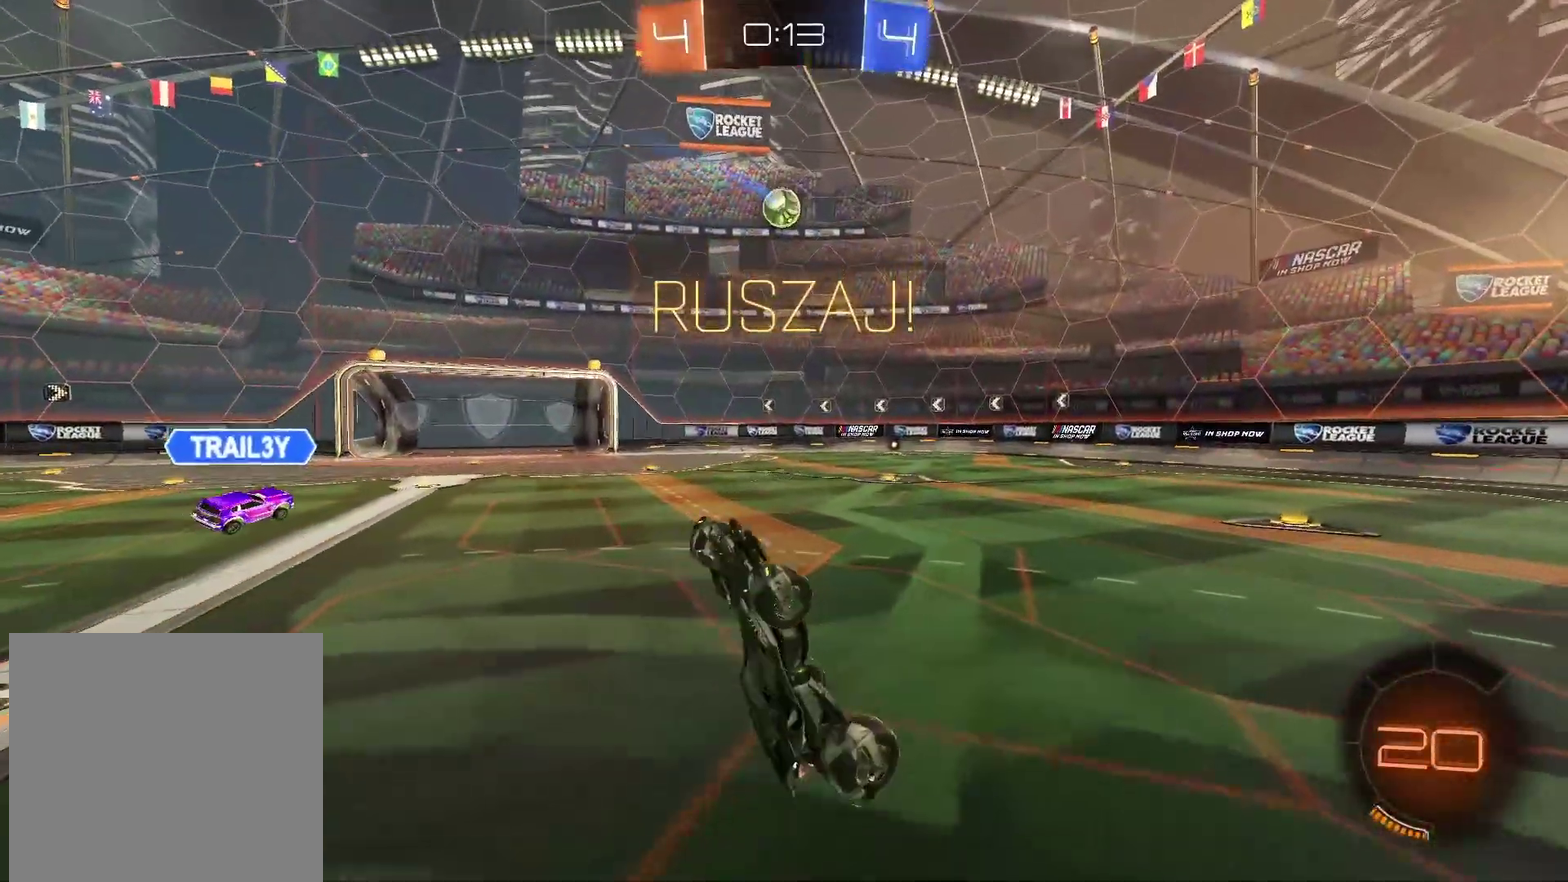
{"buttons": ["R2"], "left_stick": "center", "events": [[83, "L2", "up"], [233, "left_stick", "up"], [400, "left_stick", "center"]]}
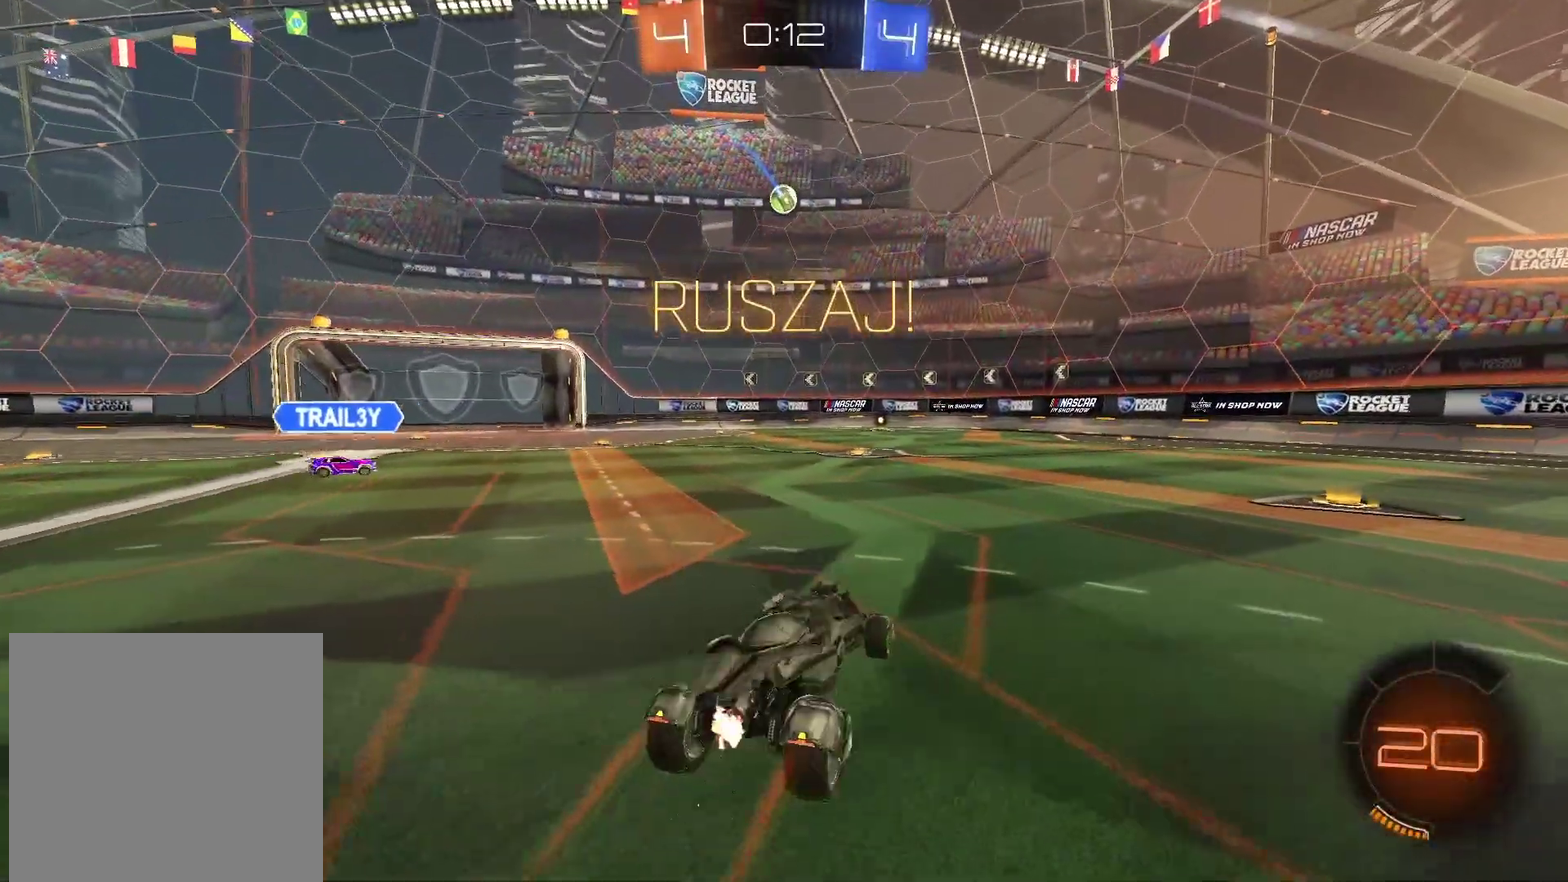
{"buttons": ["R2"], "left_stick": "center", "events": [[100, "SELECT", "down"], [200, "SELECT", "up"], [400, "left_stick", "left"], [500, "left_stick", "center"]]}
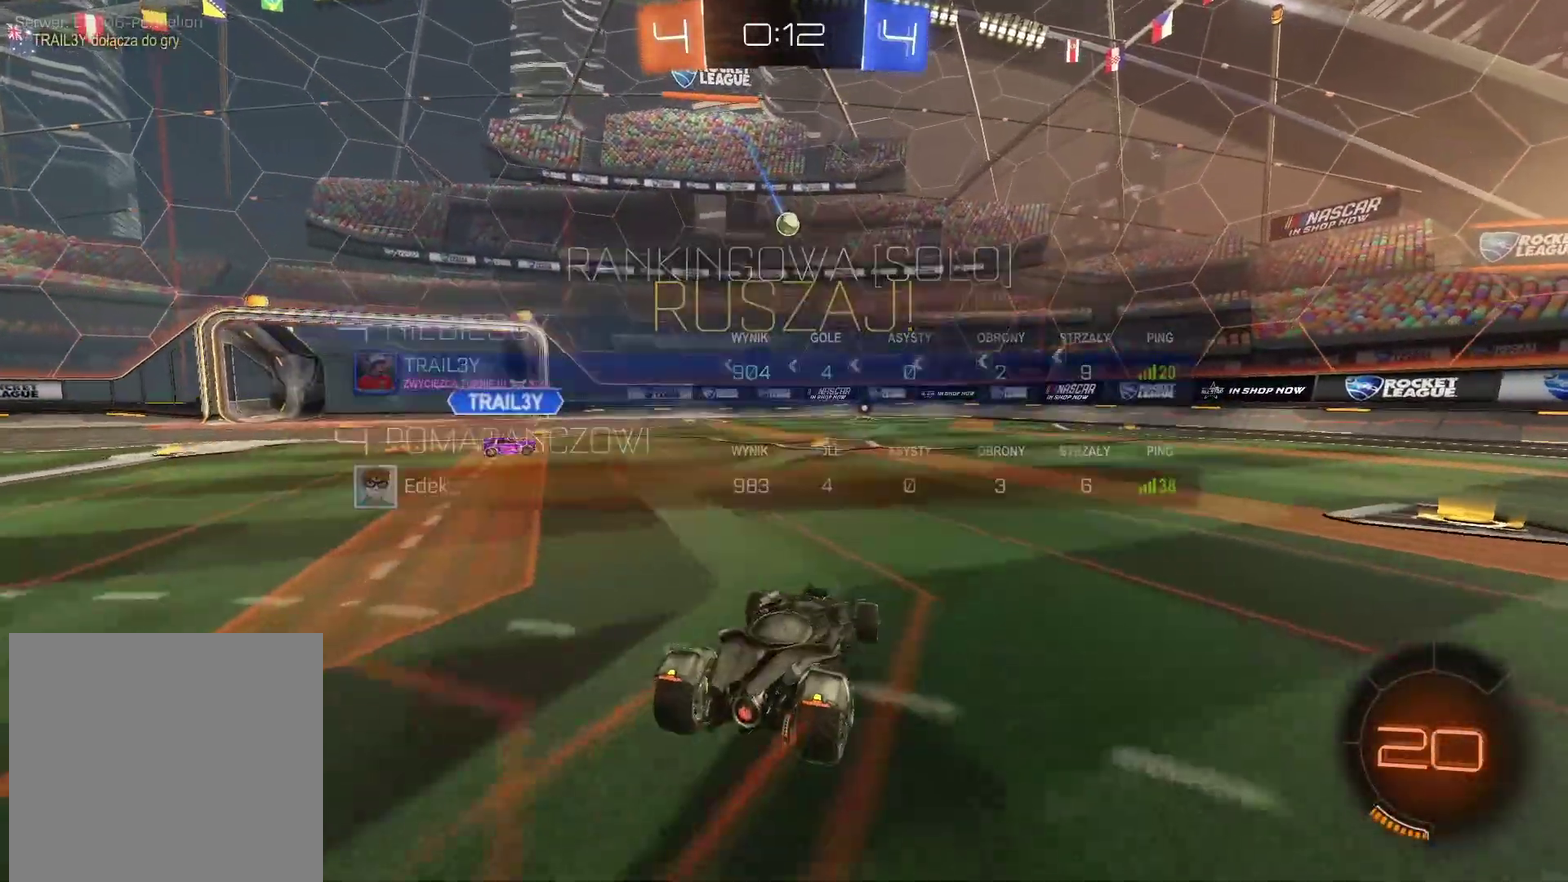
{"buttons": ["R2"], "left_stick": "center", "events": [[150, "left_stick", "left"], [200, "left_stick", "center"]]}
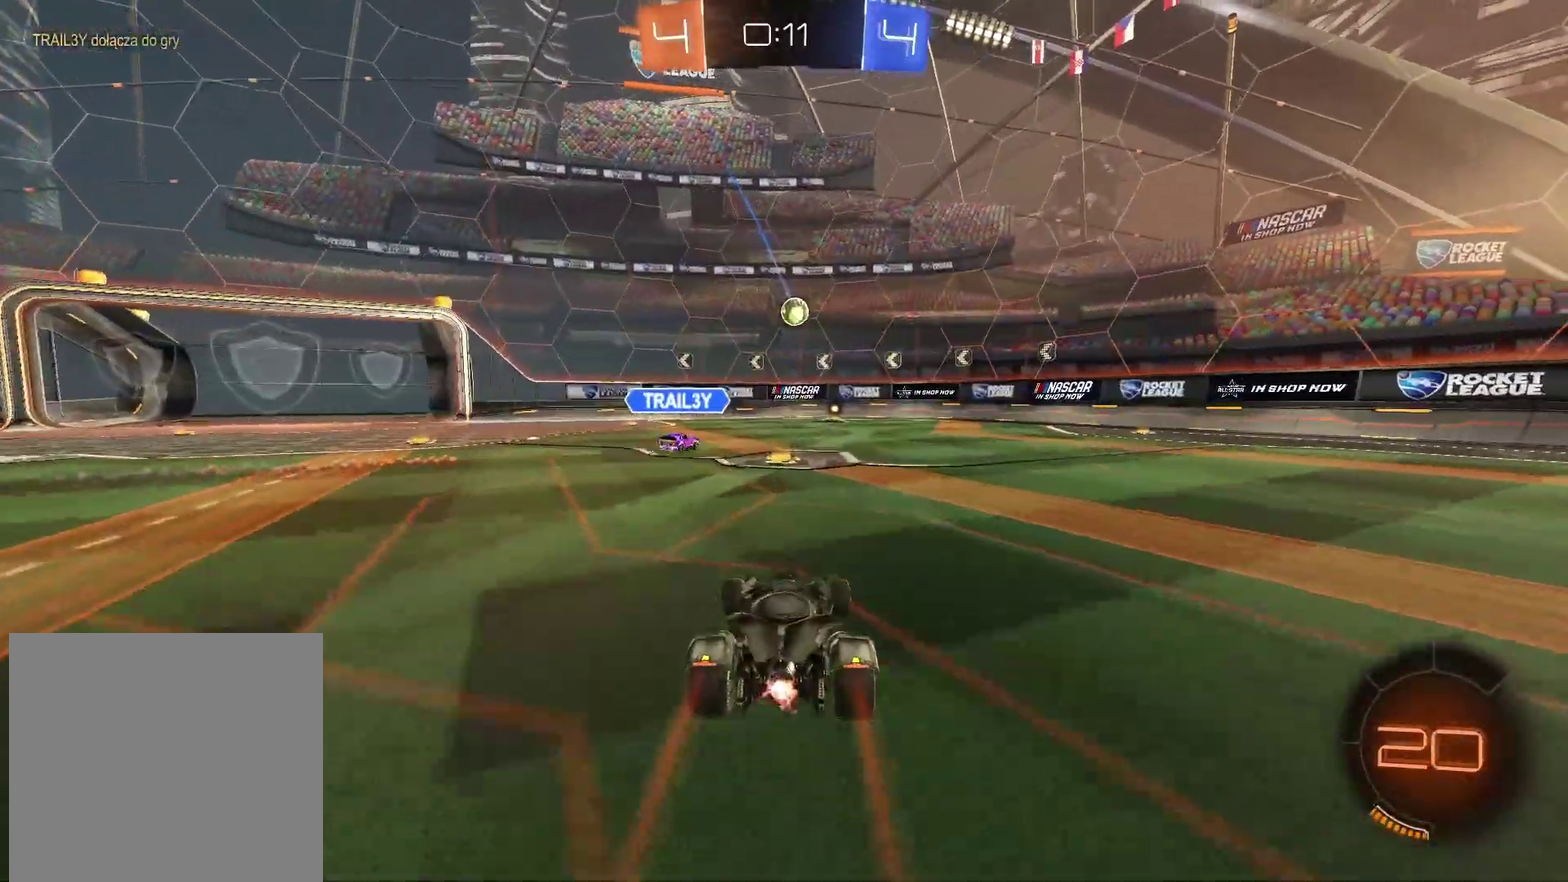
{"buttons": ["R2"], "left_stick": "left", "events": [[433, "left_stick", "left"]]}
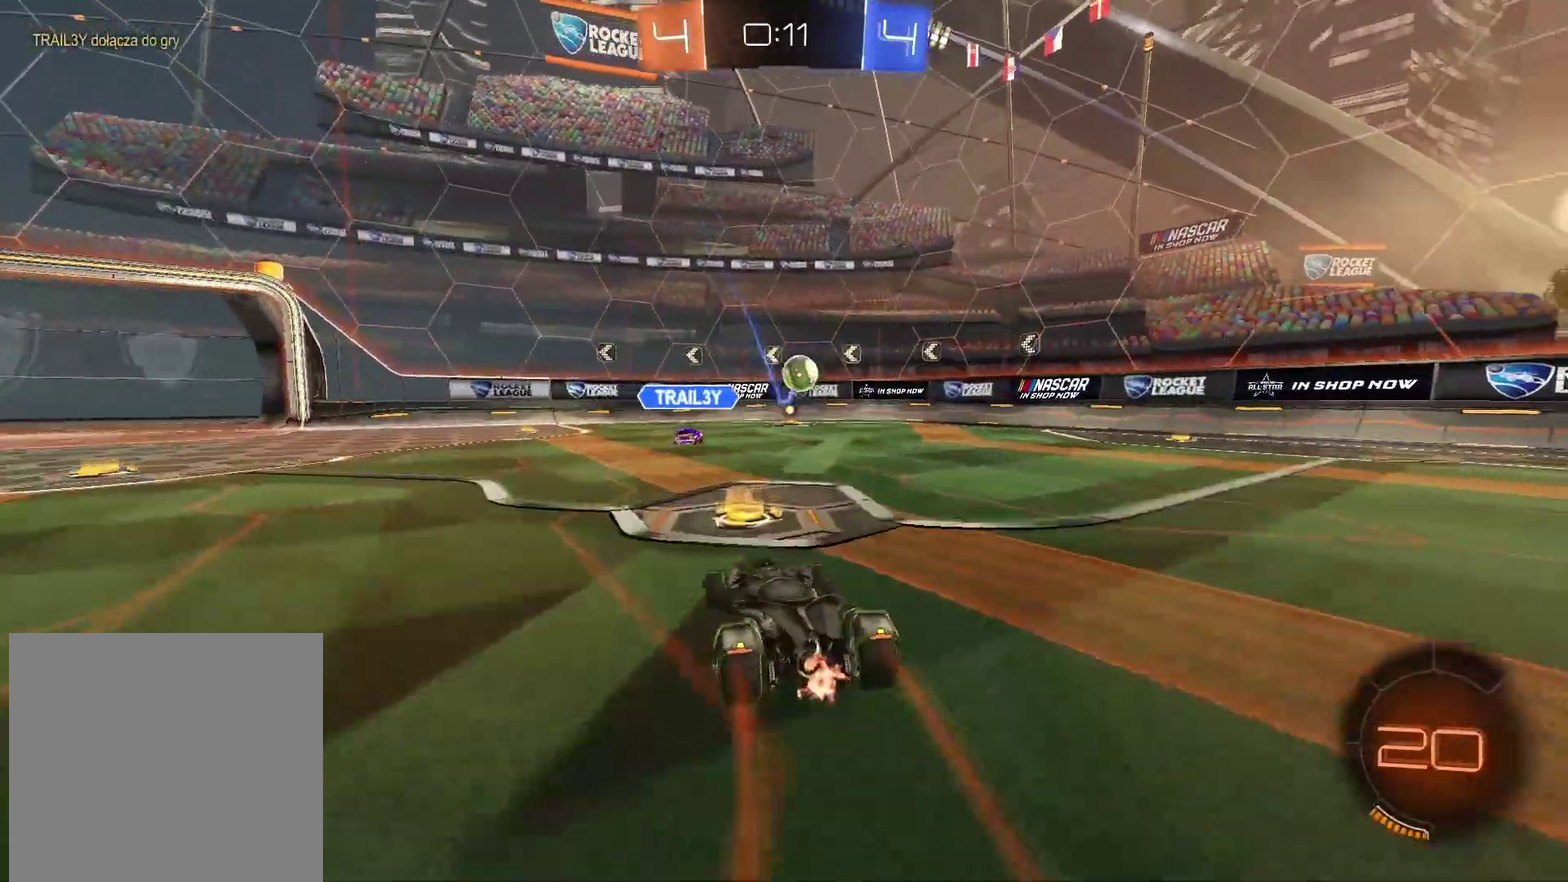
{"buttons": ["R2"], "left_stick": "center", "events": [[133, "left_stick", "center"]]}
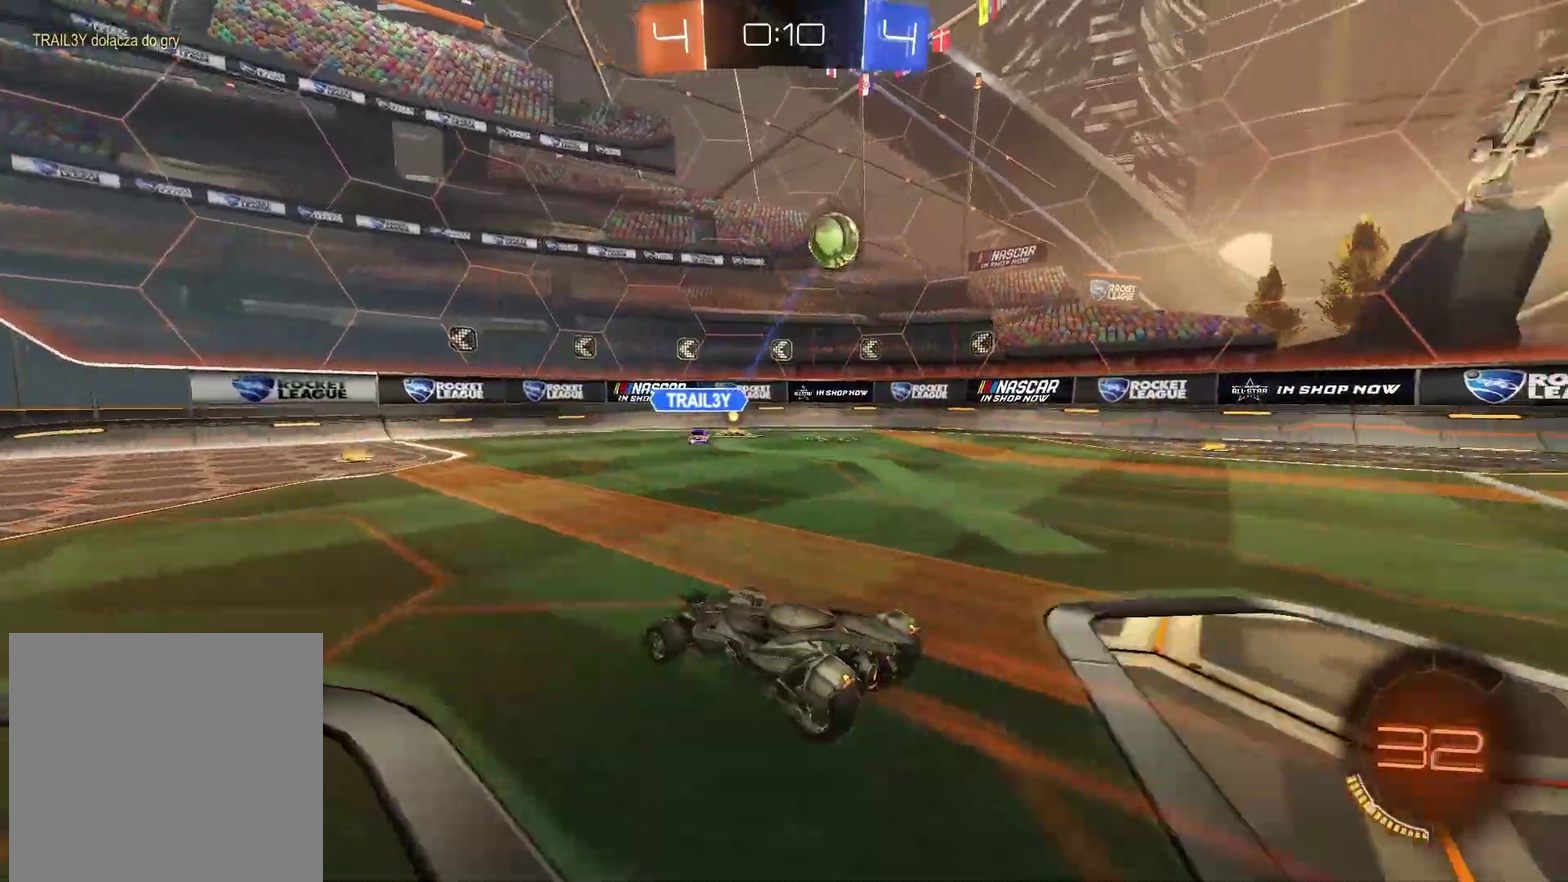
{"buttons": ["R2"], "left_stick": "right", "events": [[250, "left_stick", "right"]]}
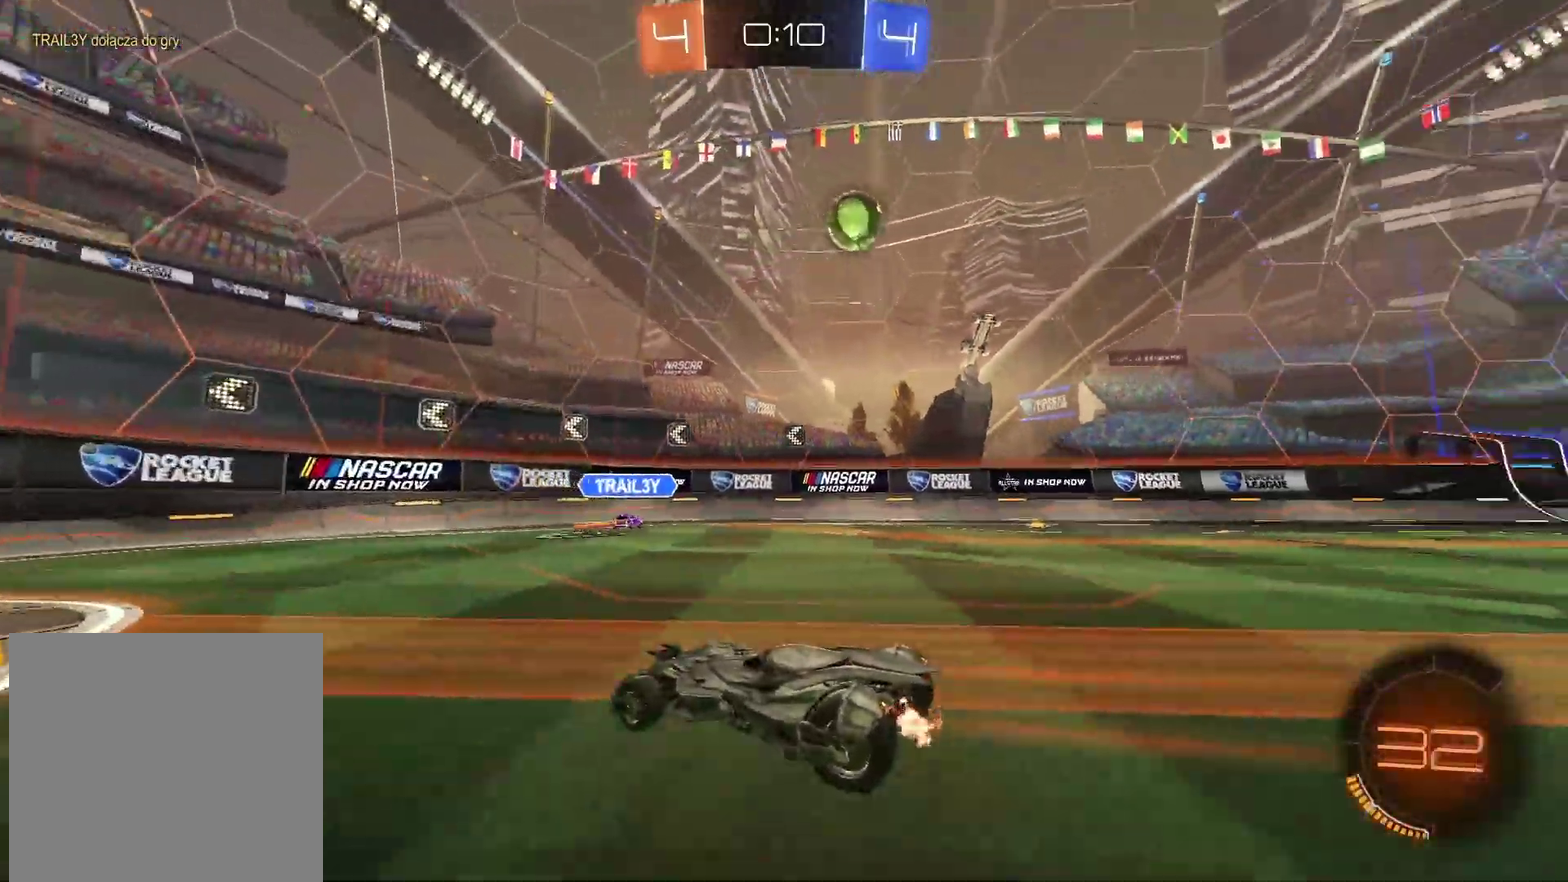
{"buttons": ["R2"], "left_stick": "right", "events": [[167, "left_stick", "center"], [250, "left_stick", "right"]]}
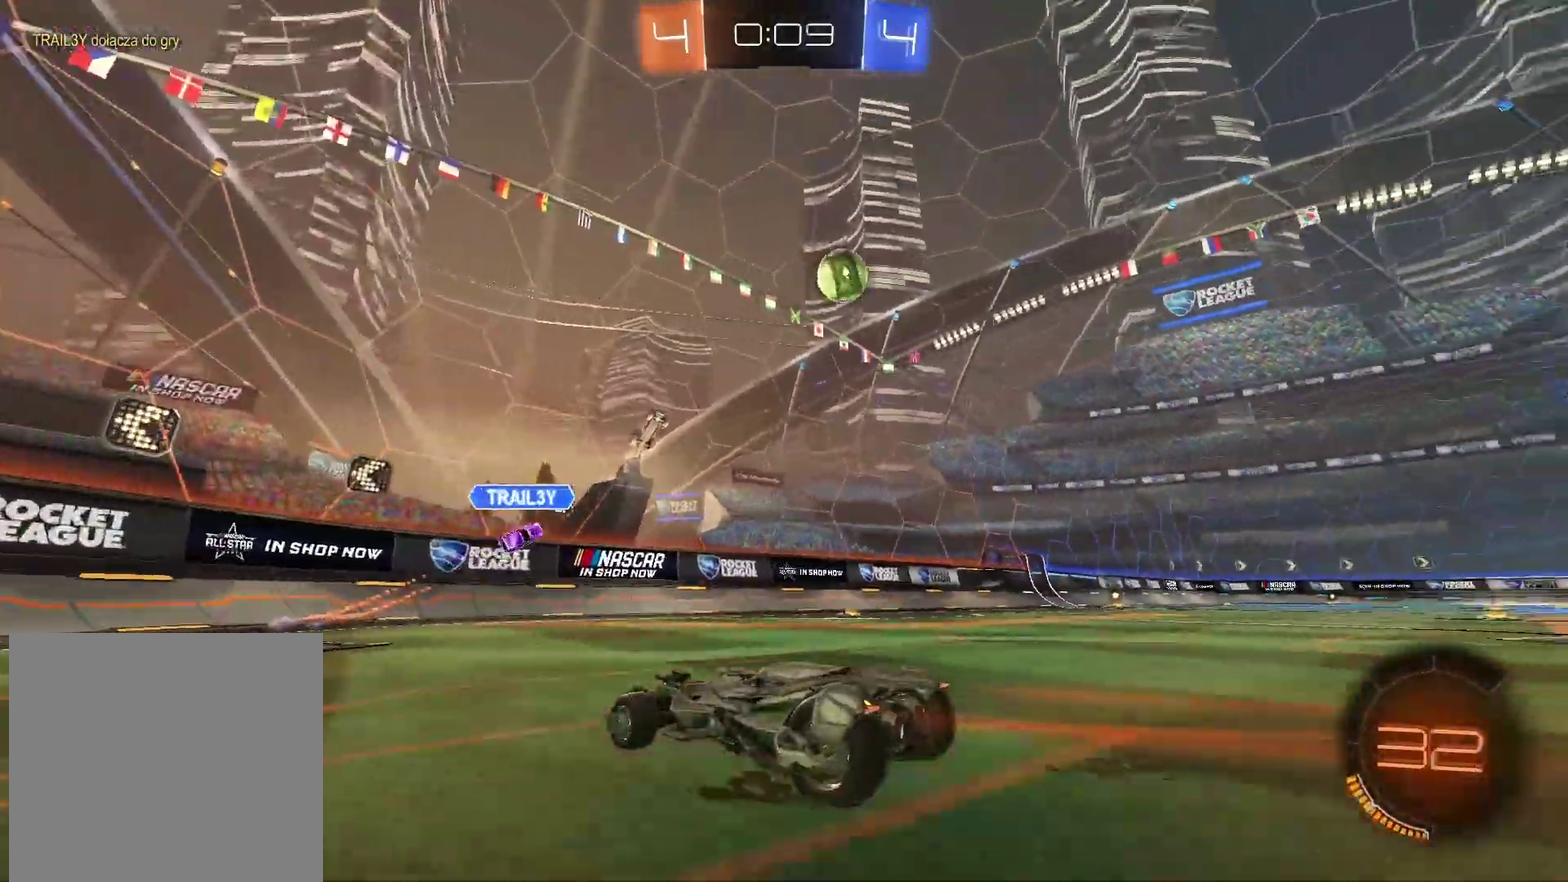
{"buttons": ["CIRCLE", "R2"], "left_stick": "center", "events": [[300, "CIRCLE", "down"], [450, "left_stick", "center"]]}